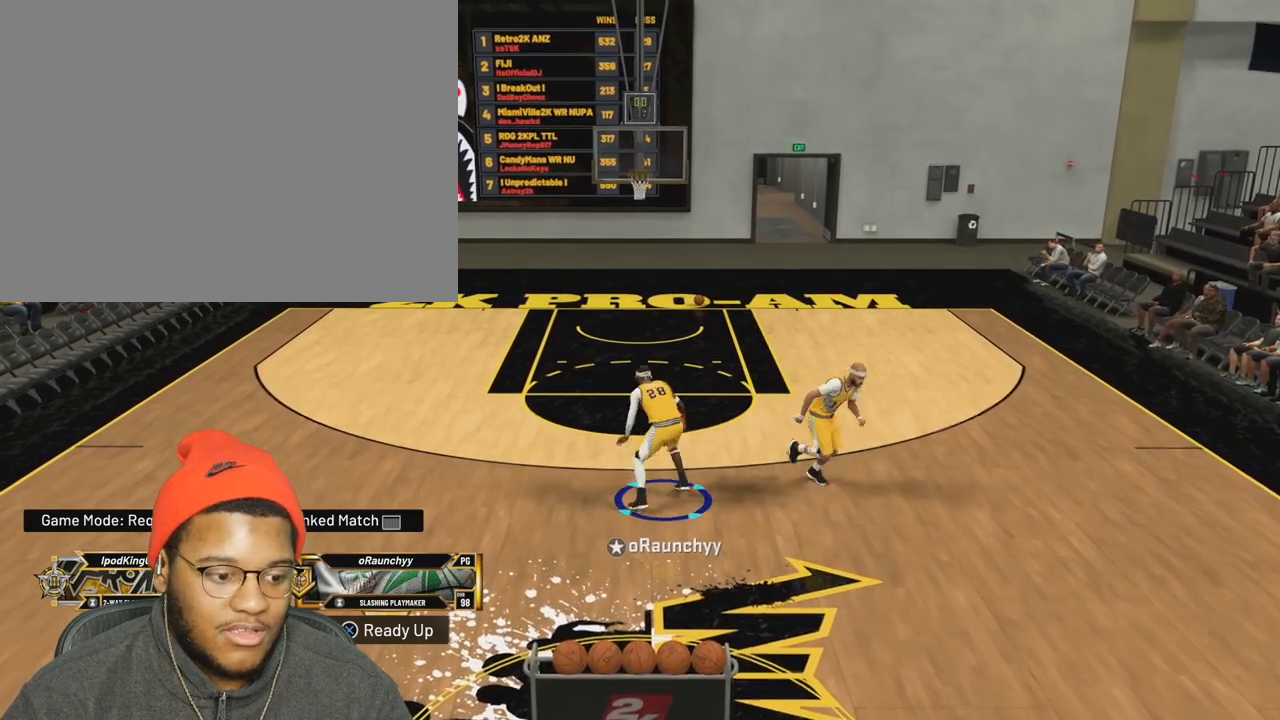
Gameplay with a controller (PlayStation layout); each line is a JSON object with the inputs held at the frame after it. "events" lists button and stick changes between this image and that frame as [ms after this image, input, new state], when the widget could be followed in between. Not read: CIRCLE L3 R3.
{"buttons": ["R2"], "left_stick": "up-left", "right_stick": "center", "events": []}
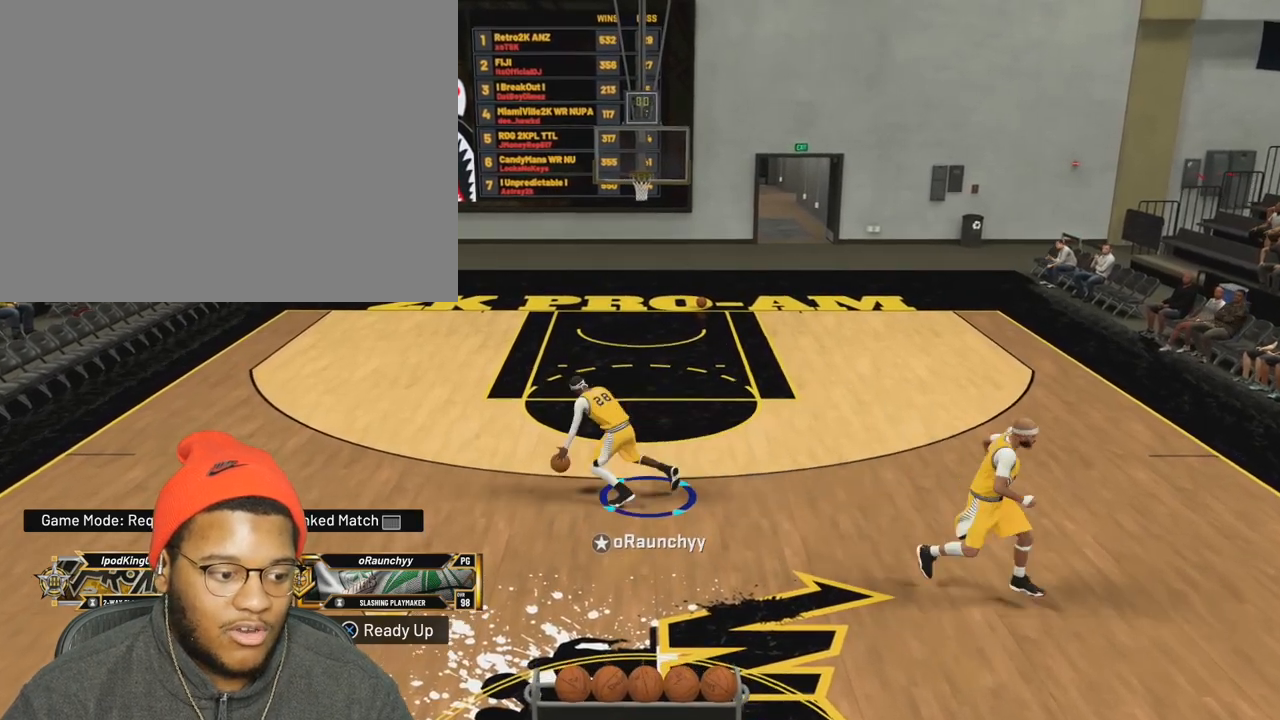
{"buttons": ["R2"], "left_stick": "up-left", "right_stick": "center", "events": []}
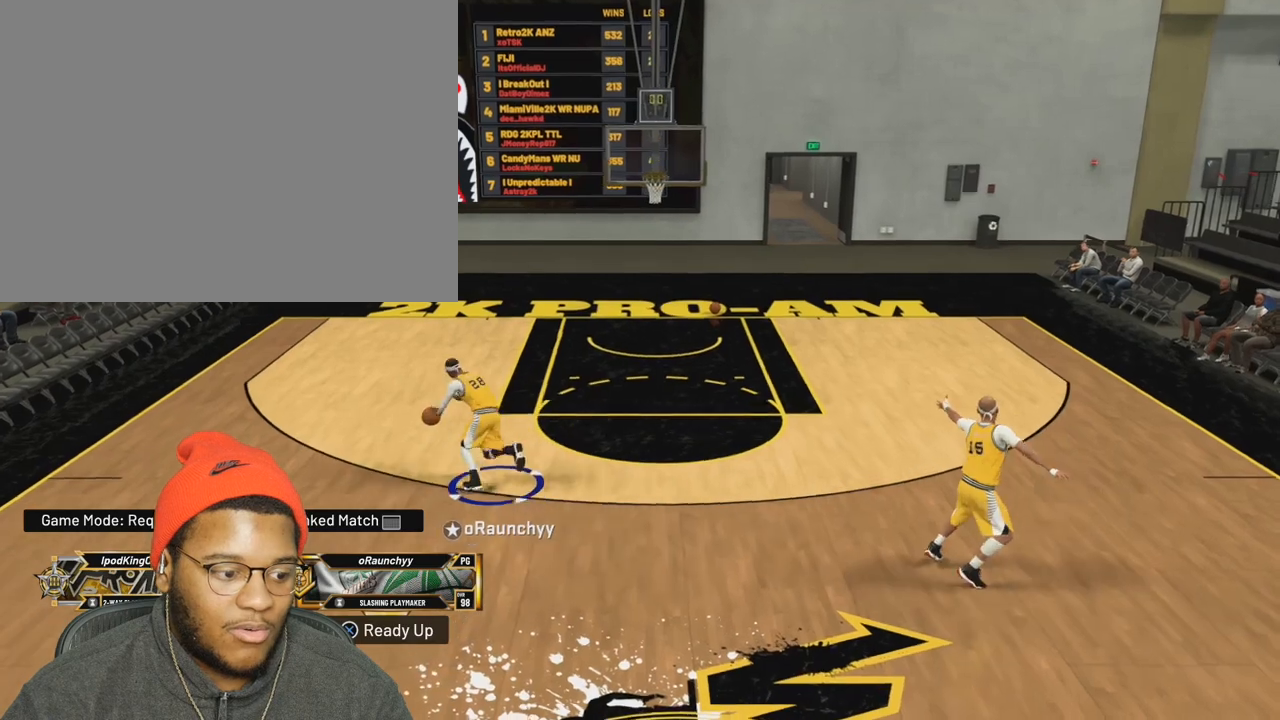
{"buttons": ["R2"], "left_stick": "up-left", "right_stick": "up", "events": [[33, "right_stick", "down-right"], [150, "right_stick", "up-right"], [300, "right_stick", "up"]]}
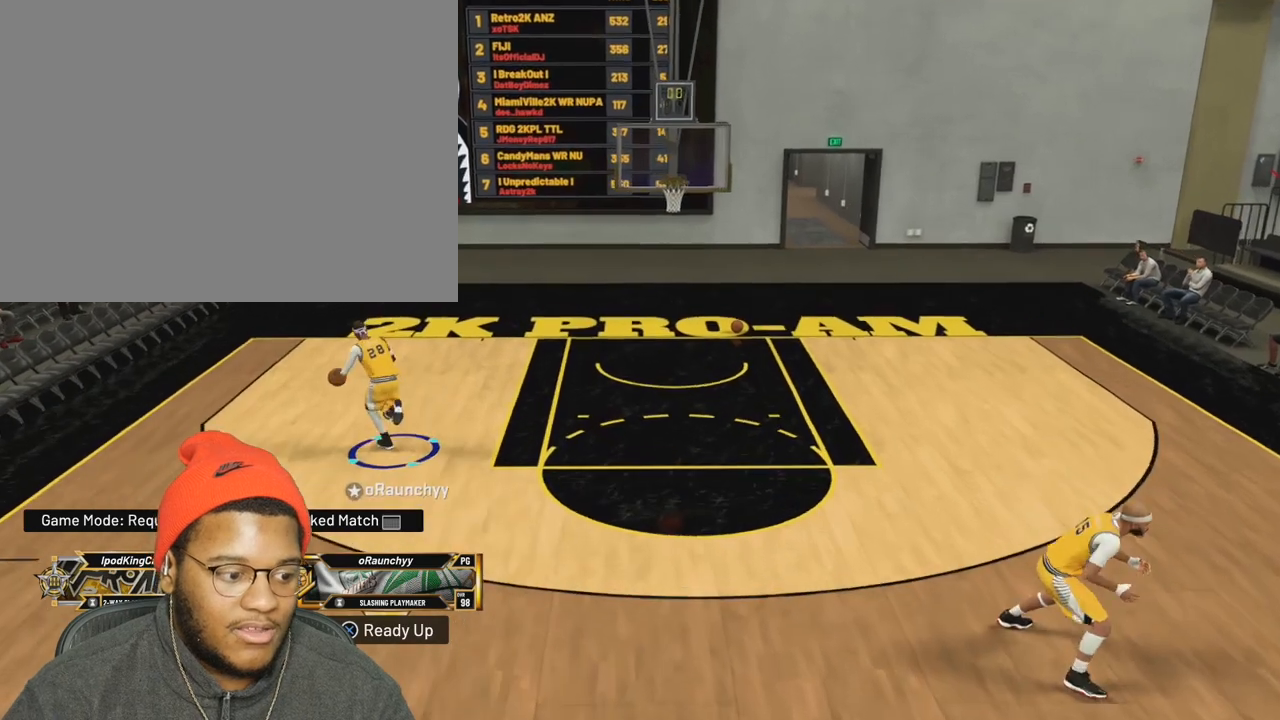
{"buttons": ["R2"], "left_stick": "center", "right_stick": "up", "events": [[133, "left_stick", "center"]]}
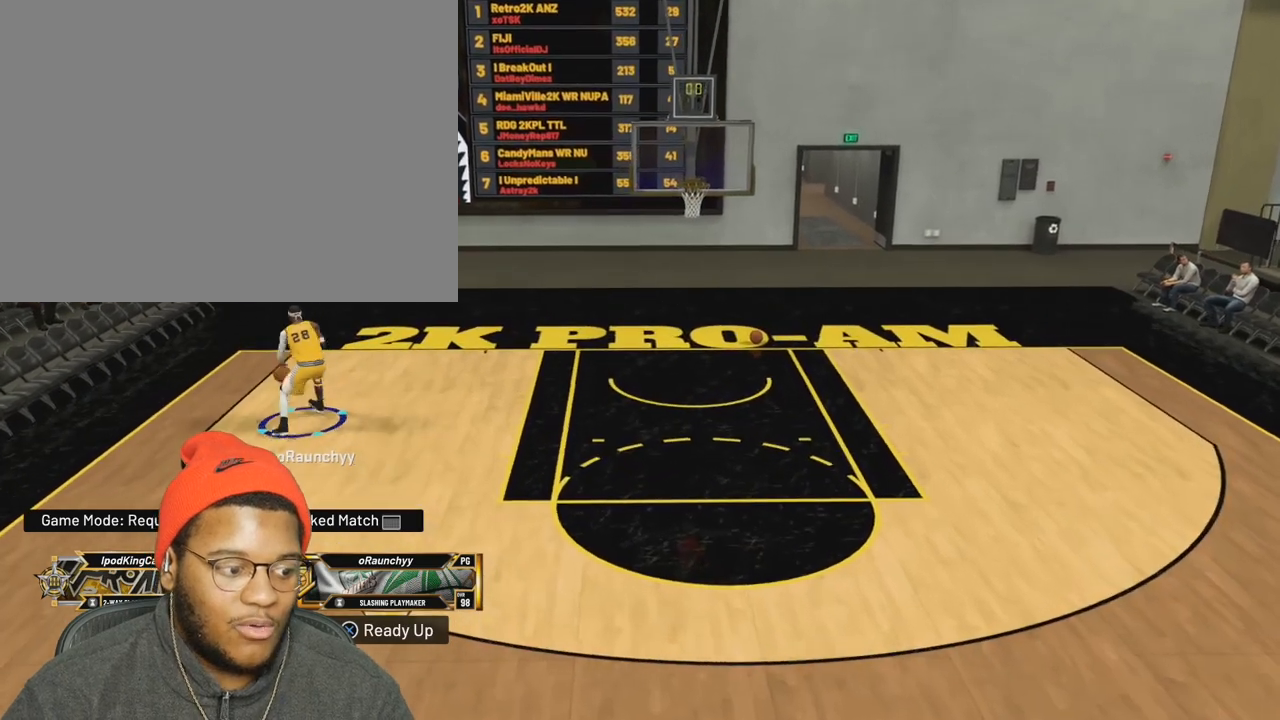
{"buttons": ["R2"], "left_stick": "center", "right_stick": "up", "events": []}
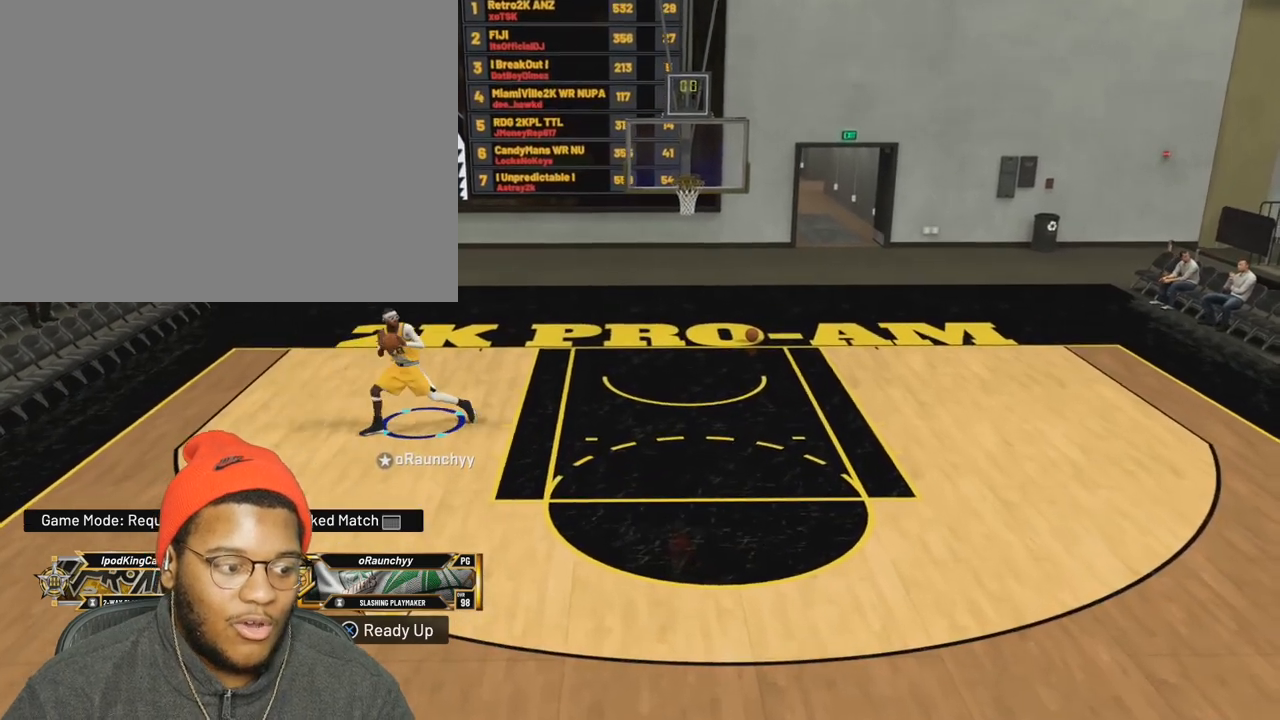
{"buttons": ["R2"], "left_stick": "center", "right_stick": "up", "events": []}